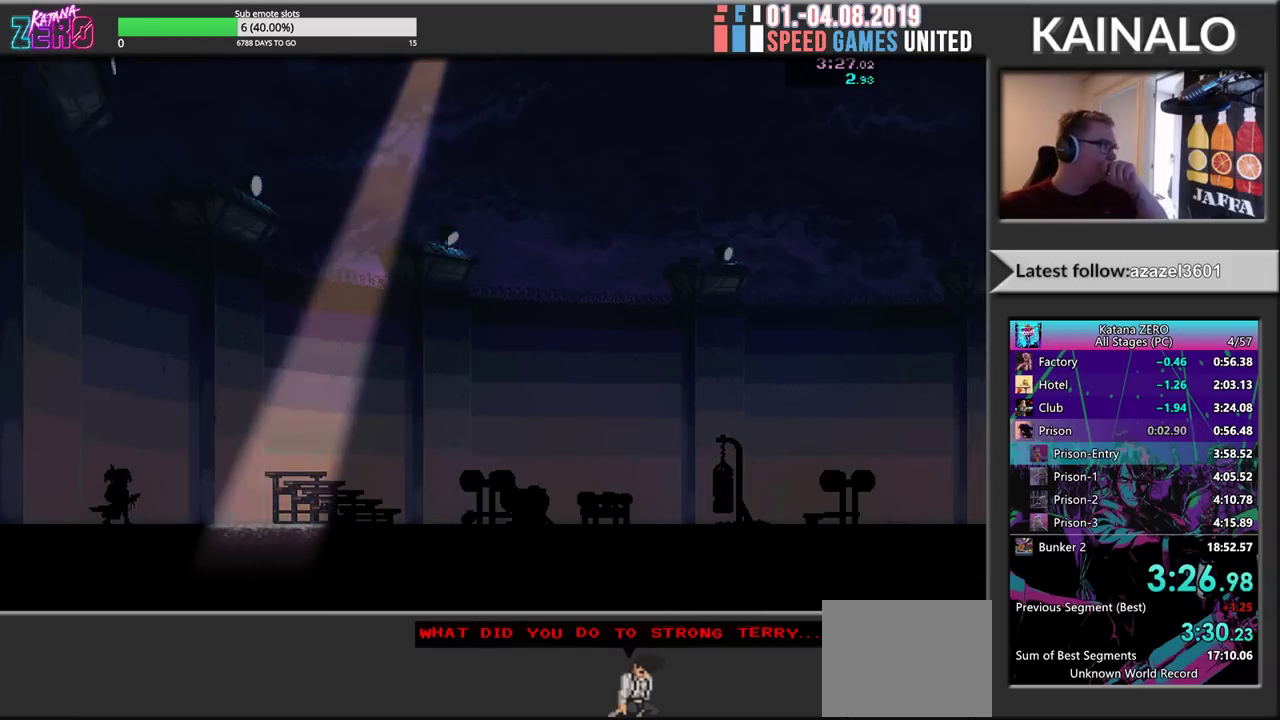
Gameplay with a controller (Xbox layout); each line is a JSON object with the inputs held at the frame after it. "events" lists button and stick changes between this image and that frame as [ms after this image, input, new state], when the widget could be followed in between. Not read: R3 SELECT right_stick.
{"buttons": ["X", "R2"], "left_stick": "center", "events": [[167, "X", "down"], [317, "X", "up"], [483, "X", "down"]]}
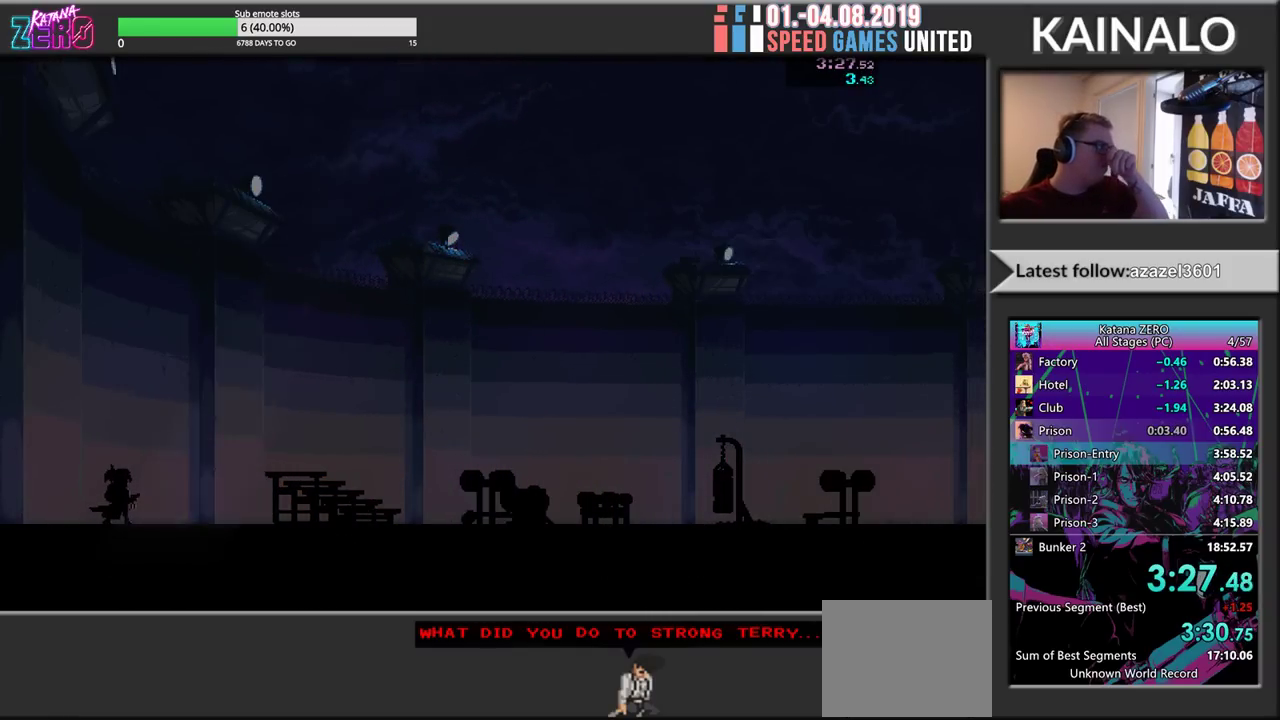
{"buttons": ["R2"], "left_stick": "center", "events": [[117, "X", "up"], [267, "X", "down"], [450, "X", "up"]]}
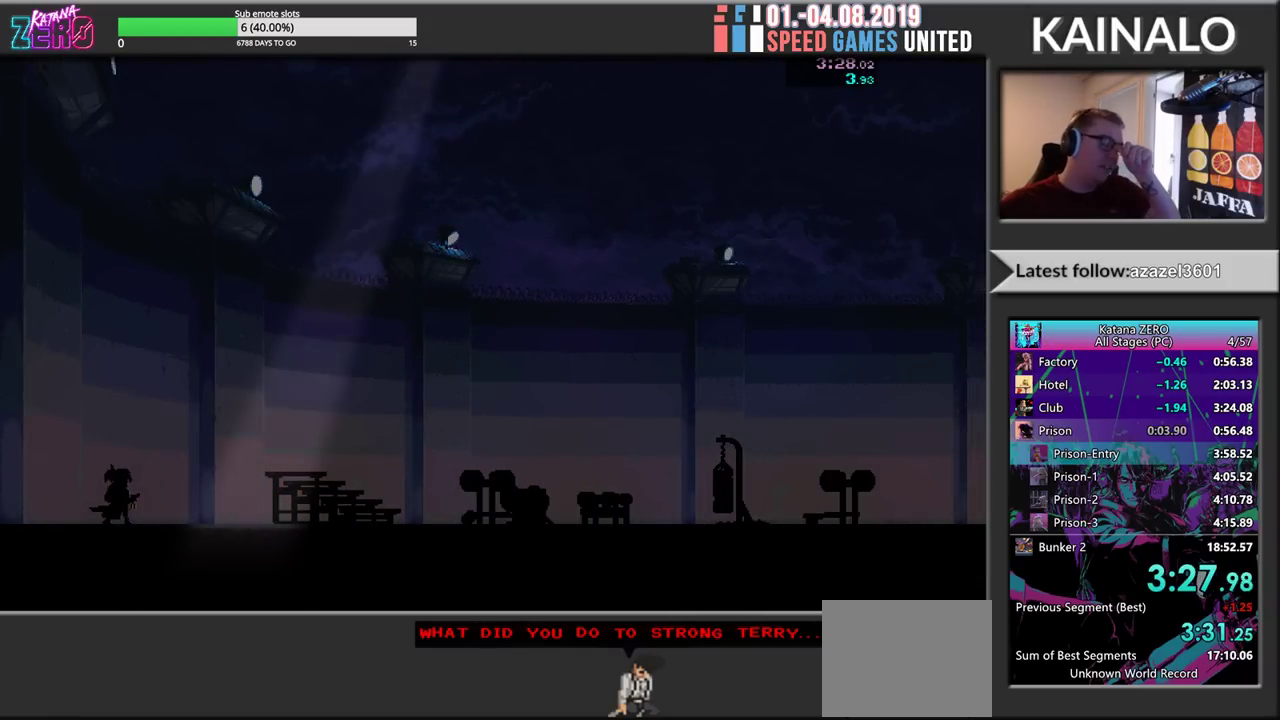
{"buttons": ["R2"], "left_stick": "center", "events": [[50, "X", "down"], [200, "X", "up"], [300, "X", "down"], [400, "X", "up"]]}
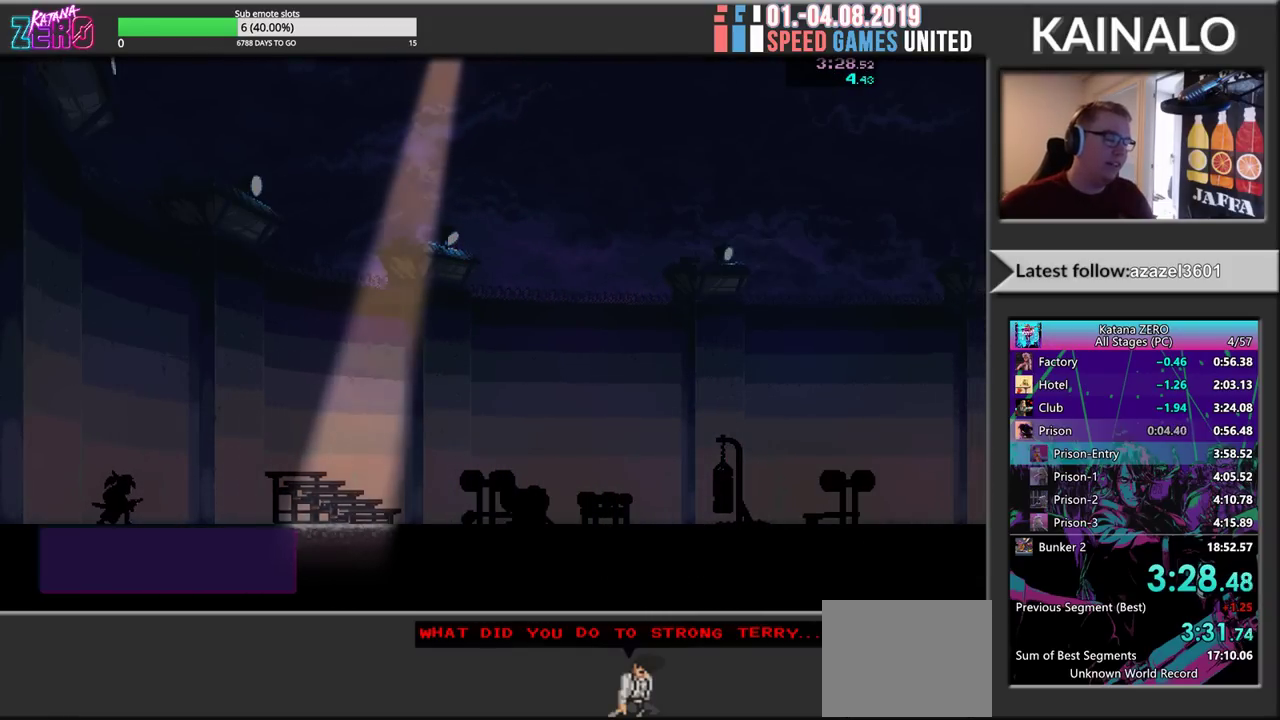
{"buttons": ["R2"], "left_stick": "center", "events": [[17, "X", "down"], [117, "X", "up"], [217, "X", "down"], [317, "X", "up"]]}
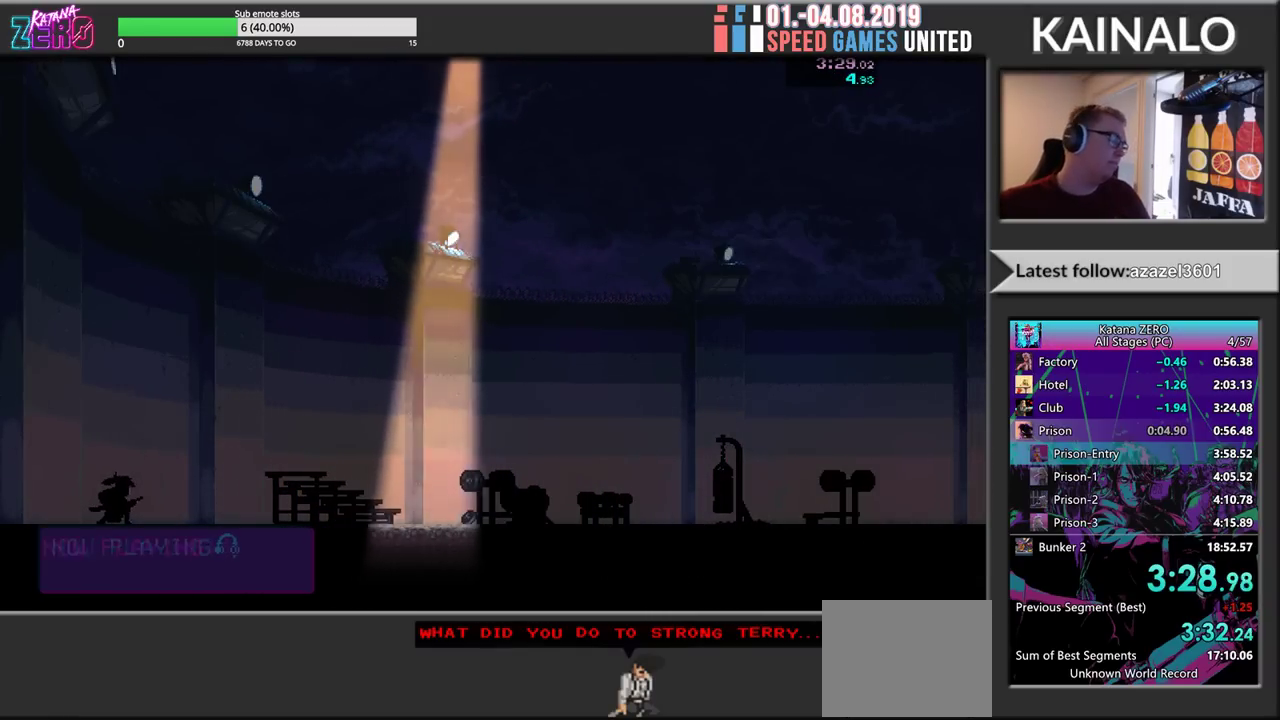
{"buttons": ["X", "R2"], "left_stick": "right", "events": [[83, "X", "down"], [183, "X", "up"], [267, "X", "down"], [350, "X", "up"], [433, "X", "down"], [483, "left_stick", "right"]]}
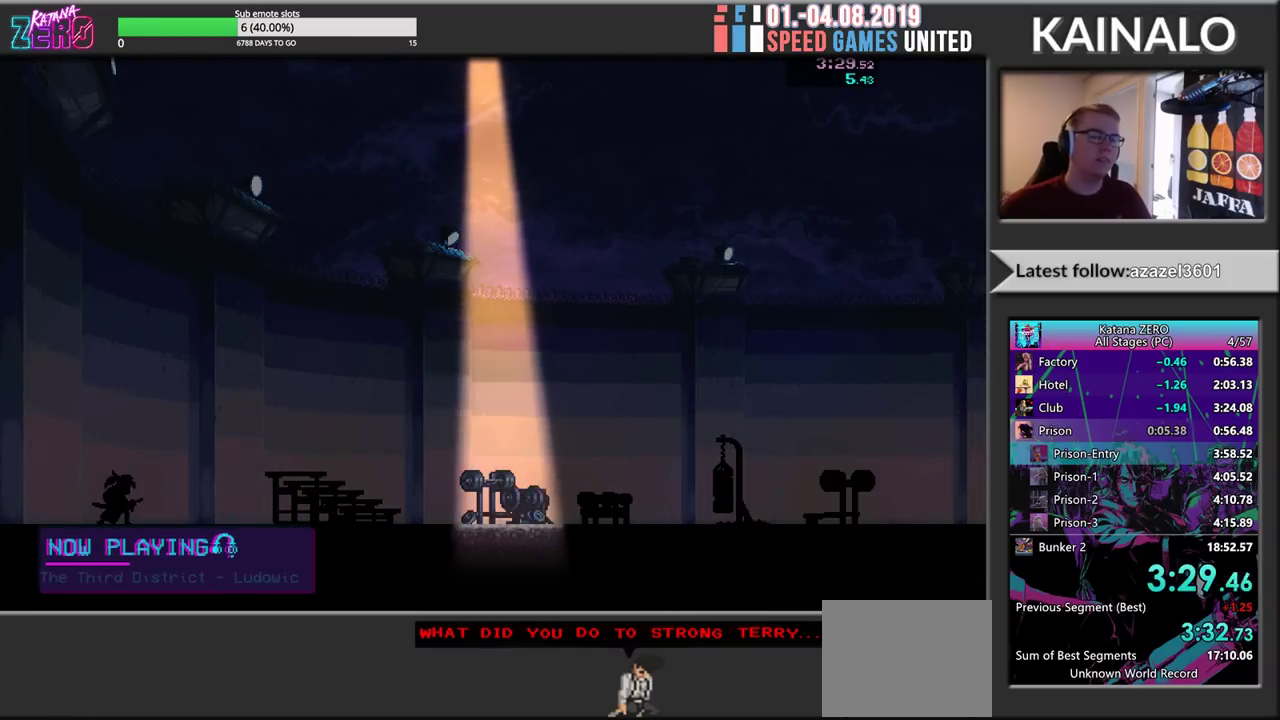
{"buttons": ["R2"], "left_stick": "right", "events": [[33, "X", "up"], [117, "X", "down"], [250, "X", "up"], [367, "X", "down"], [417, "X", "up"]]}
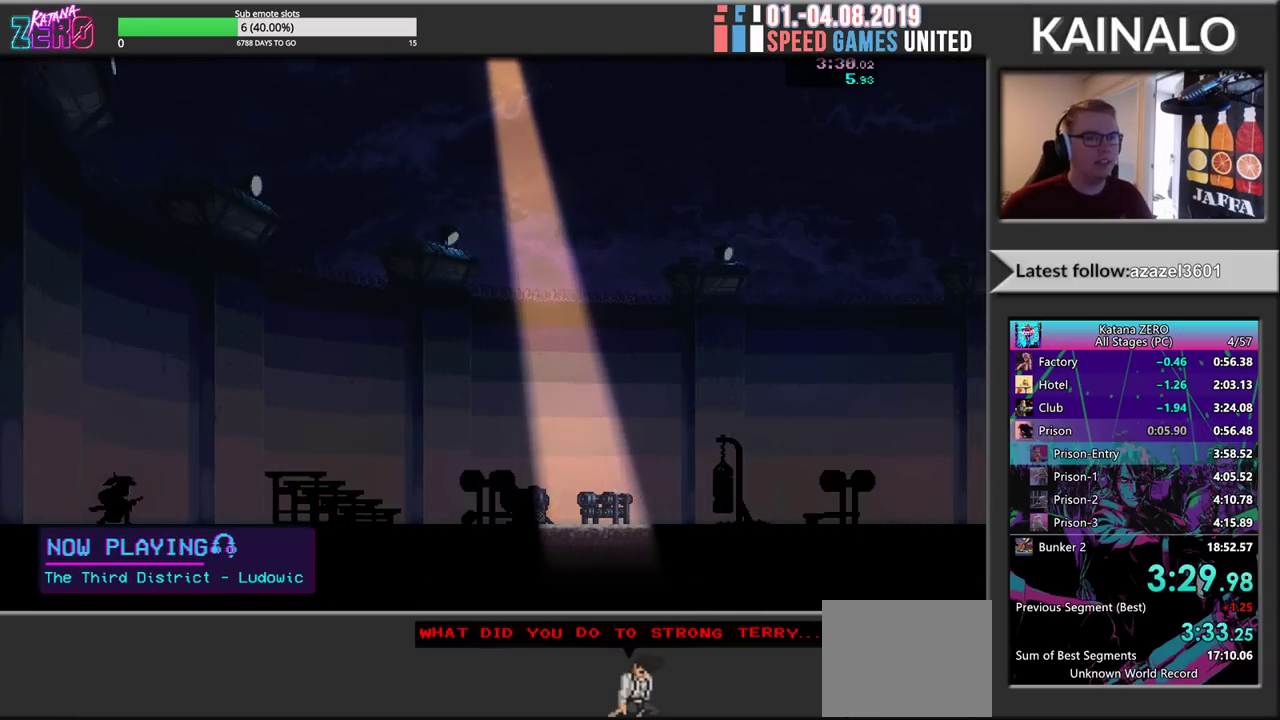
{"buttons": ["R2"], "left_stick": "right", "events": [[33, "X", "down"], [117, "X", "up"], [217, "X", "down"], [283, "X", "up"], [383, "X", "down"], [450, "X", "up"]]}
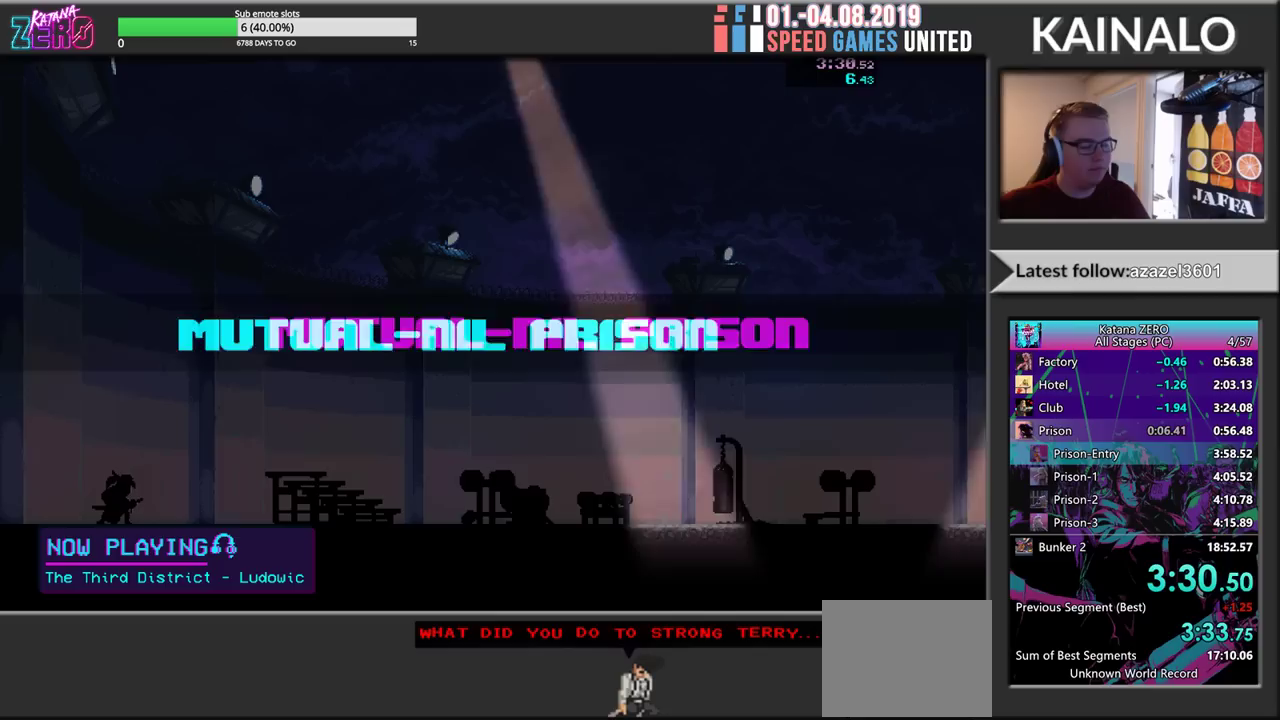
{"buttons": ["R2"], "left_stick": "right", "events": [[67, "X", "down"], [117, "X", "up"], [233, "X", "down"], [300, "X", "up"], [400, "X", "down"], [467, "X", "up"]]}
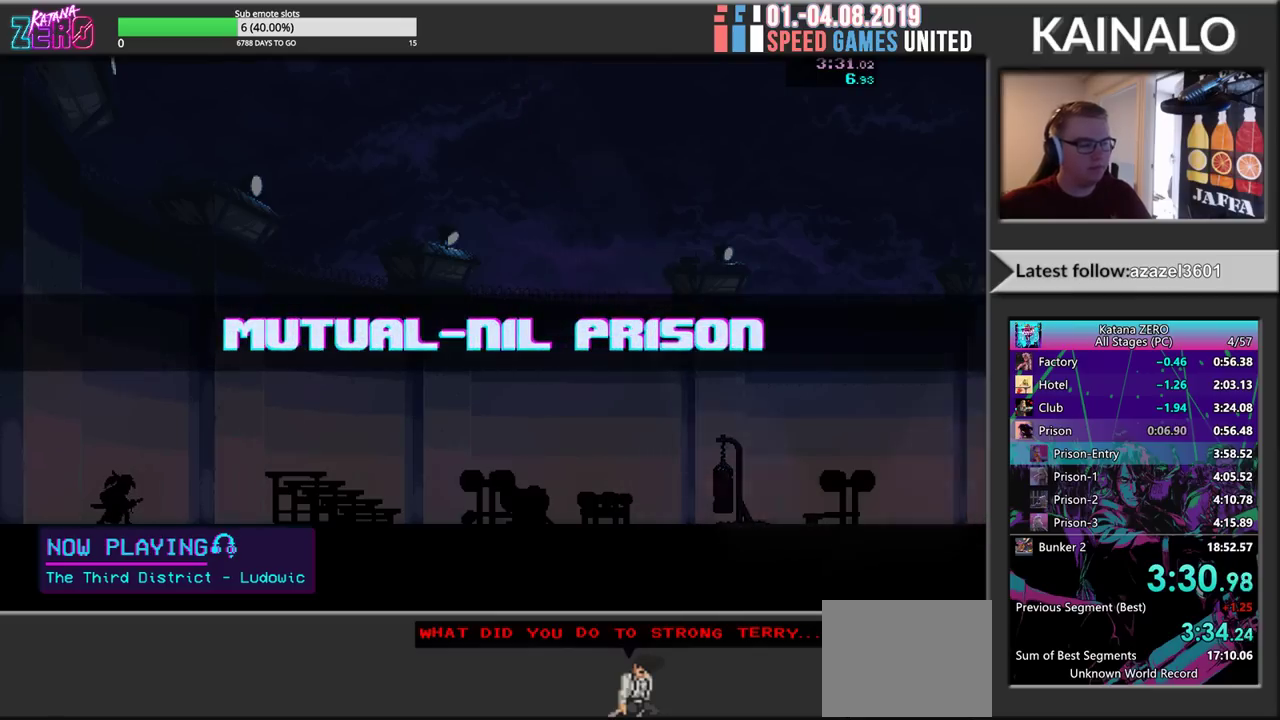
{"buttons": ["X", "R2"], "left_stick": "right", "events": [[83, "X", "down"], [133, "X", "up"], [250, "X", "down"], [300, "X", "up"], [433, "X", "down"]]}
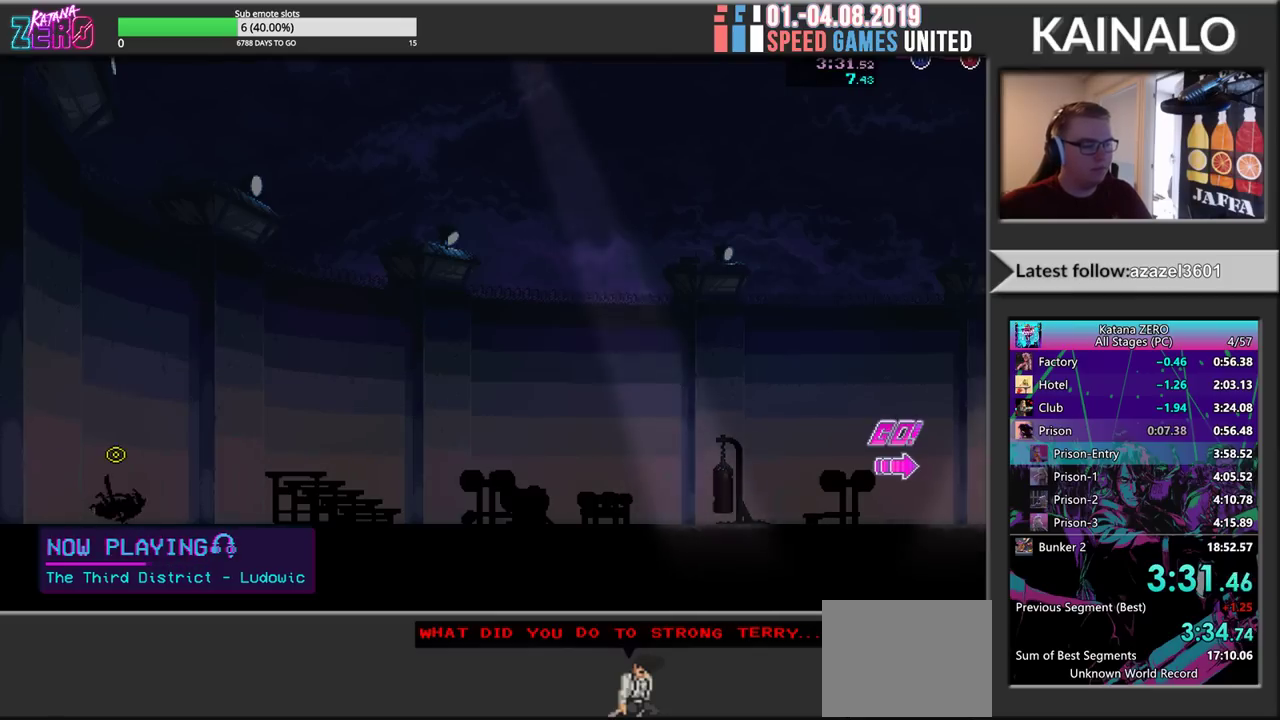
{"buttons": ["R2"], "left_stick": "right", "events": [[117, "X", "up"], [217, "R2", "up"], [317, "R2", "down"]]}
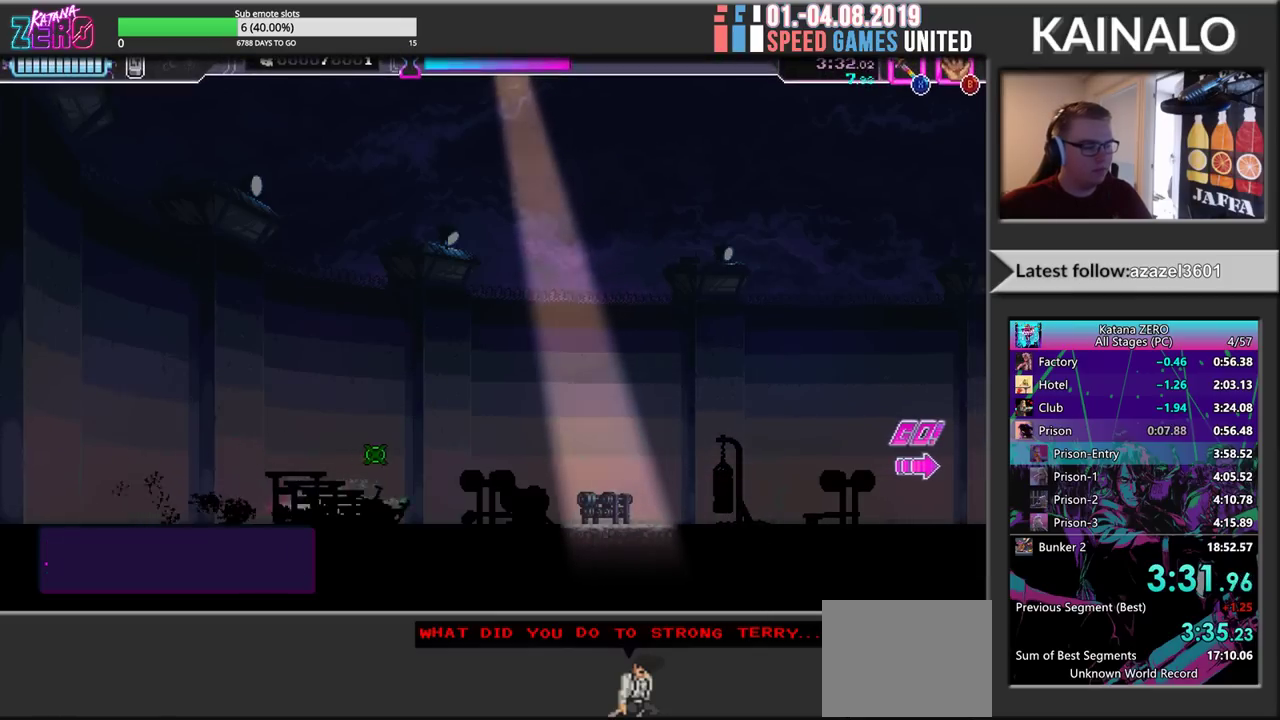
{"buttons": [], "left_stick": "right", "events": [[117, "R2", "up"], [183, "R2", "down"], [500, "R2", "up"]]}
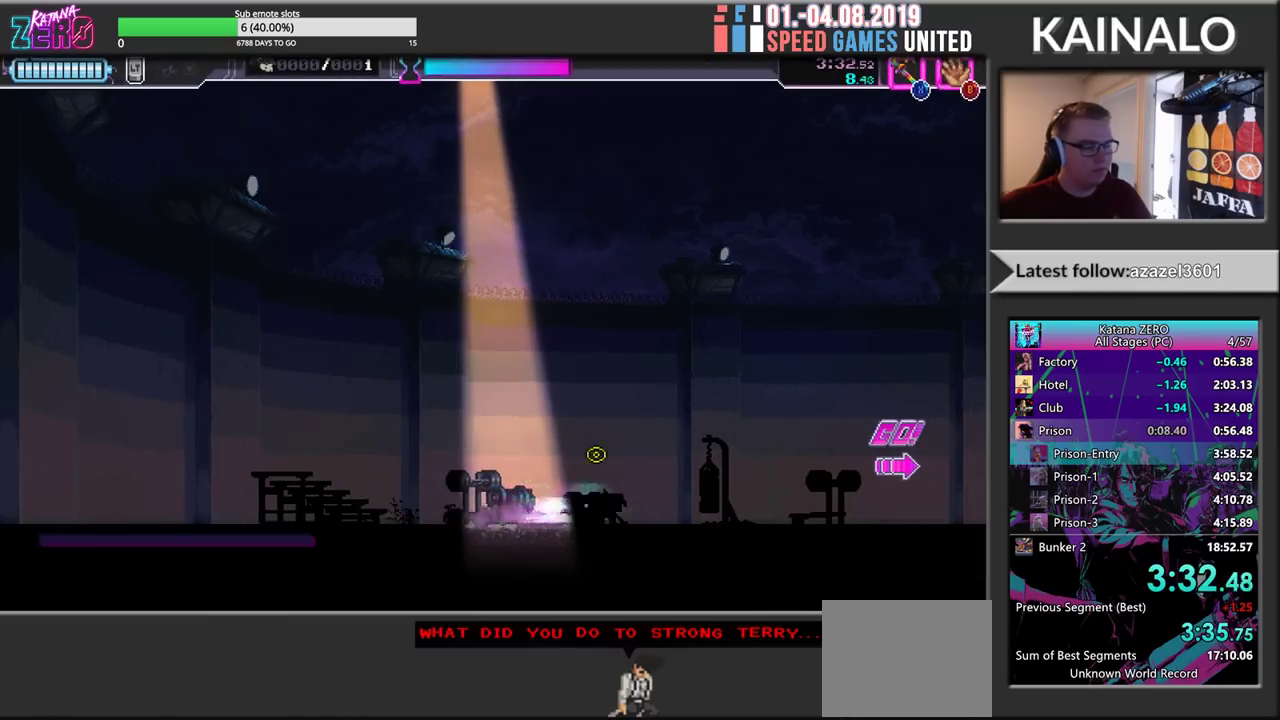
{"buttons": ["R2"], "left_stick": "right", "events": [[67, "R2", "down"]]}
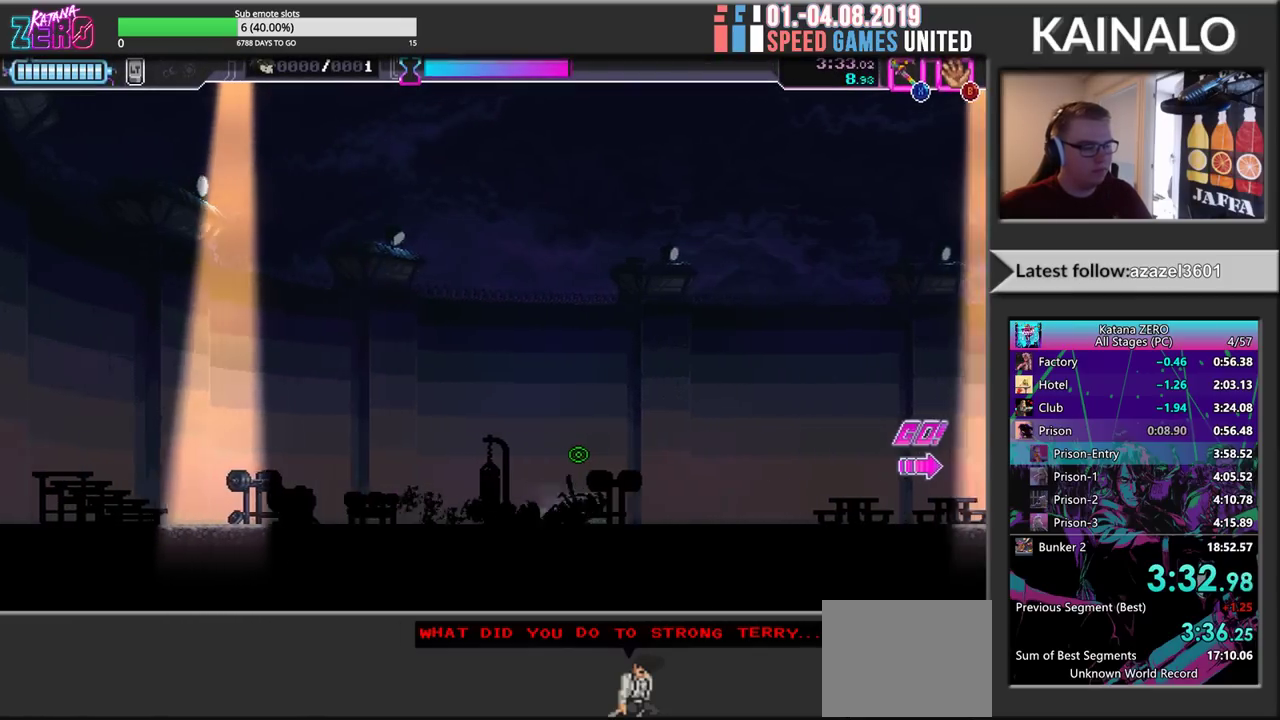
{"buttons": ["R2"], "left_stick": "right", "events": []}
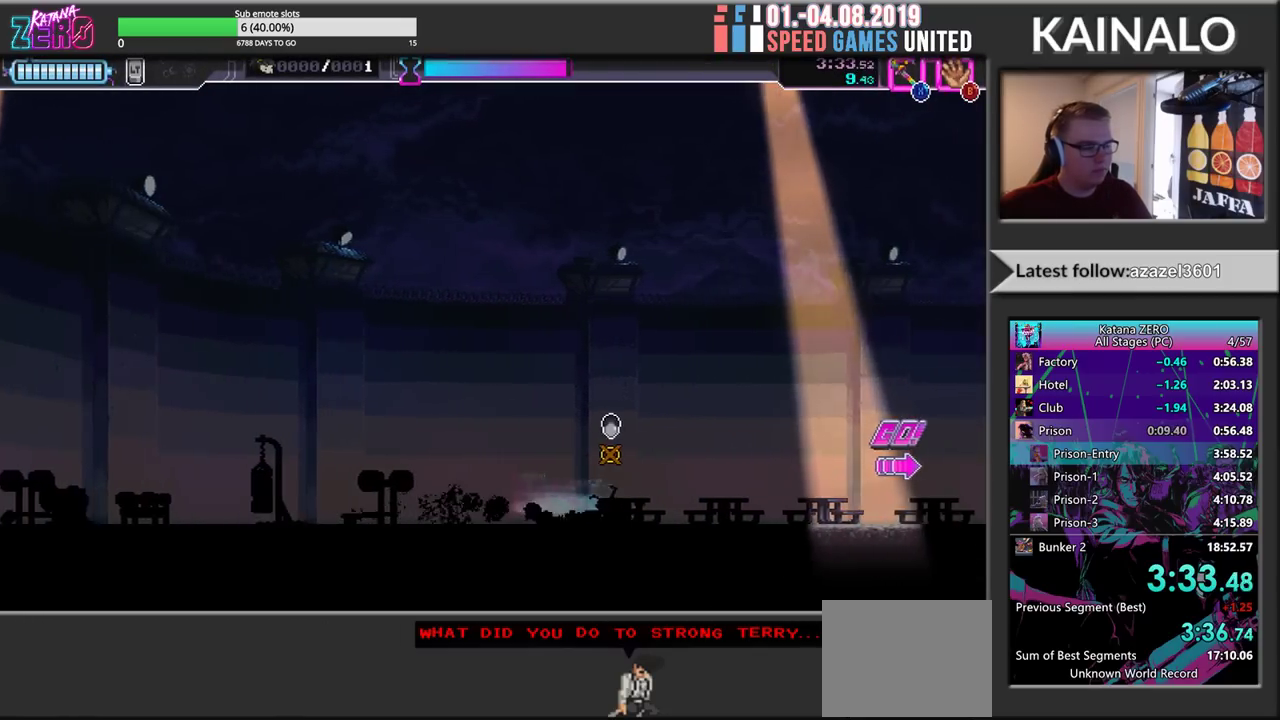
{"buttons": ["R2"], "left_stick": "right", "events": []}
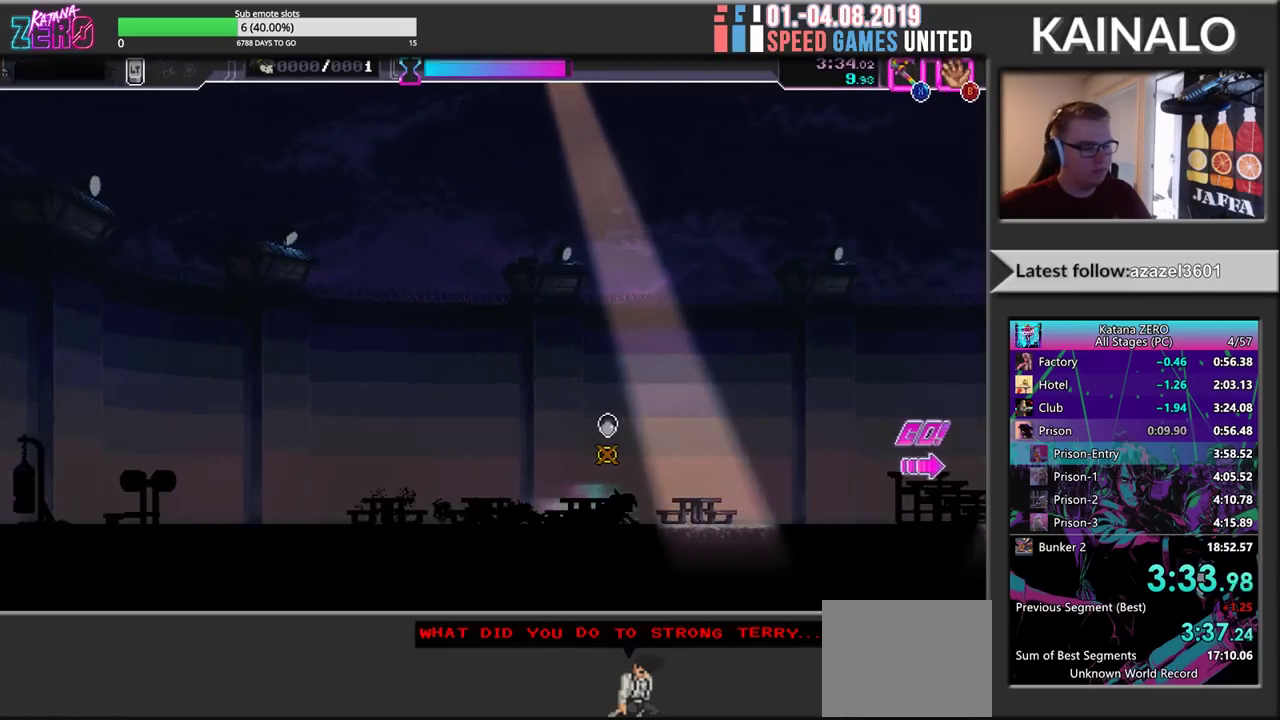
{"buttons": ["R2"], "left_stick": "right", "events": []}
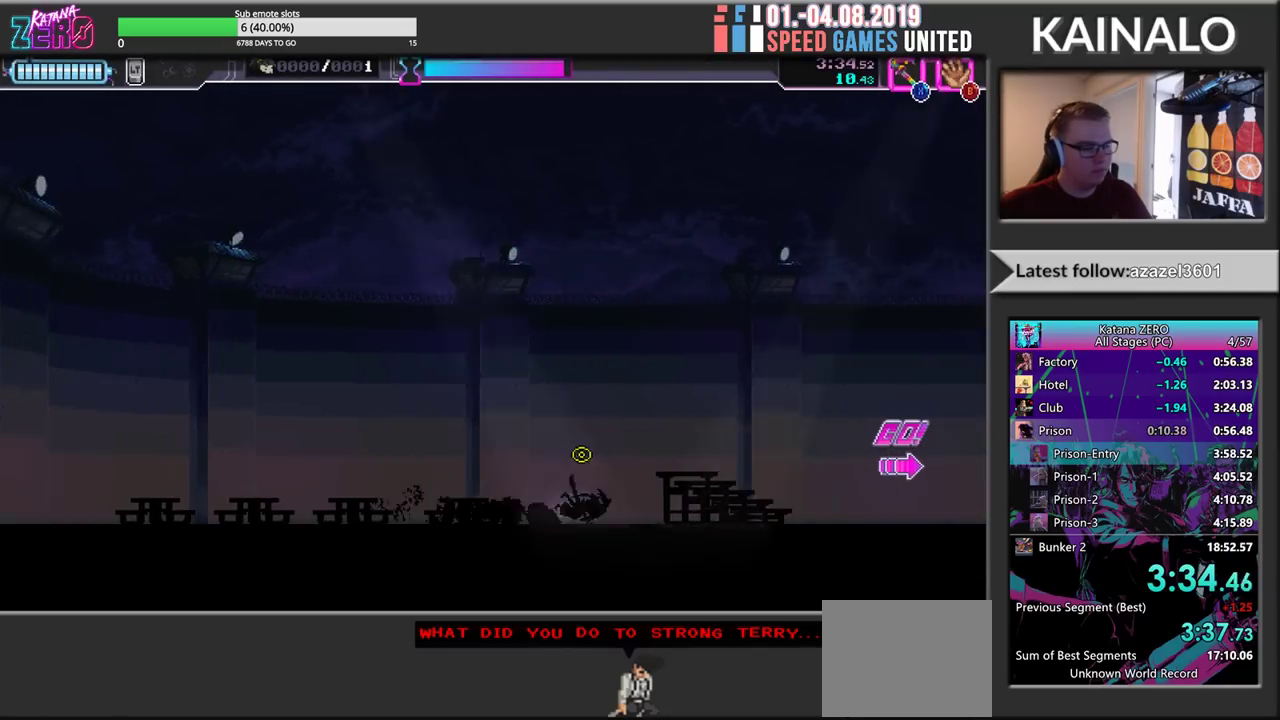
{"buttons": ["R2"], "left_stick": "right", "events": [[233, "R2", "up"], [283, "R2", "down"]]}
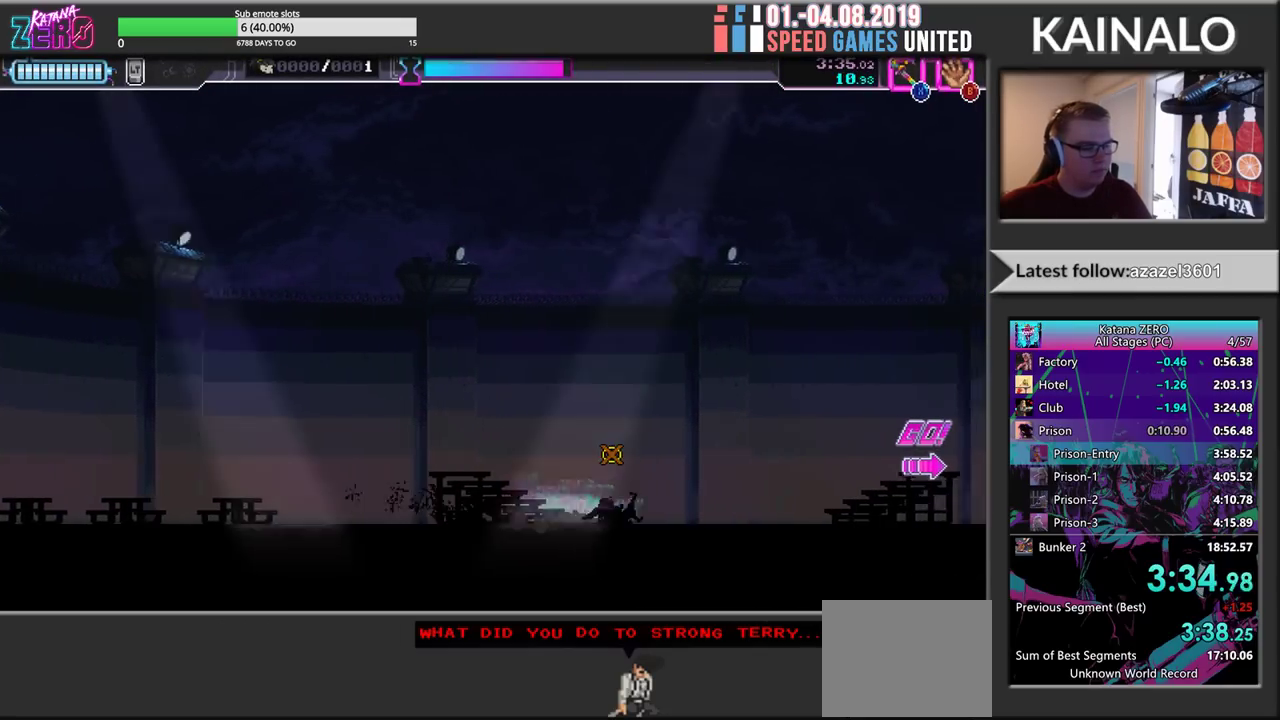
{"buttons": ["R2"], "left_stick": "right", "events": []}
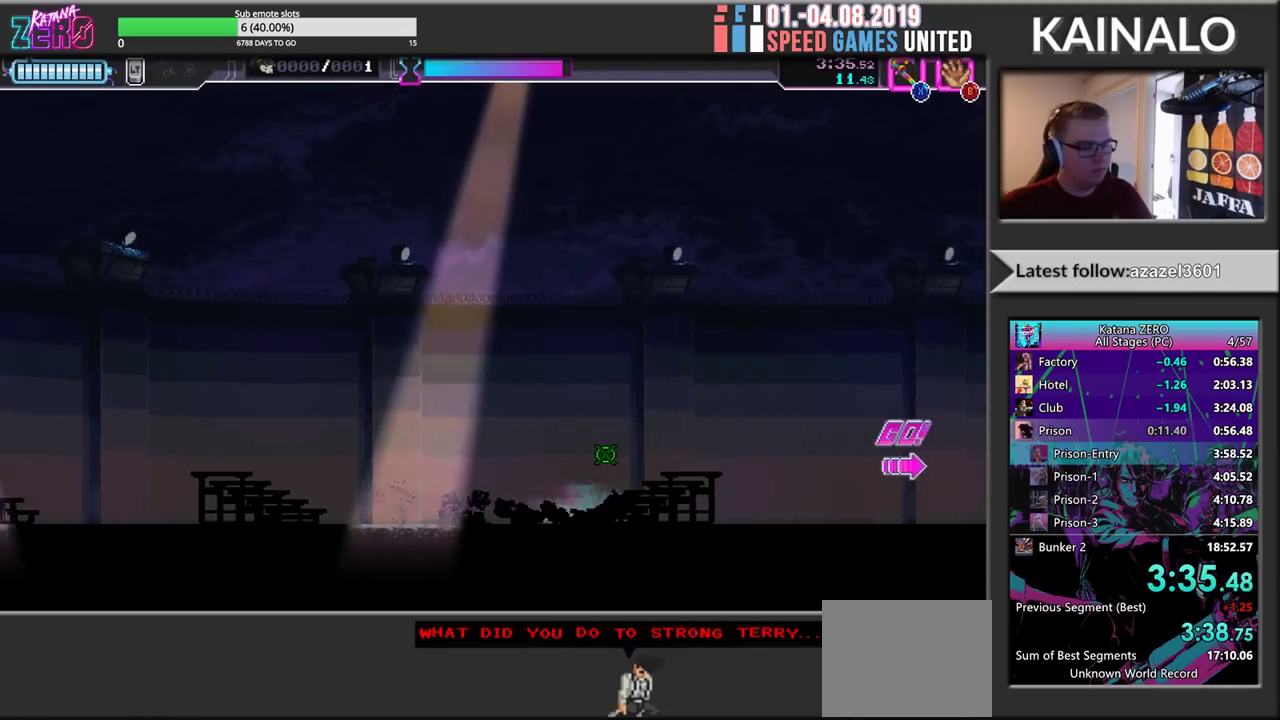
{"buttons": ["R2"], "left_stick": "right", "events": []}
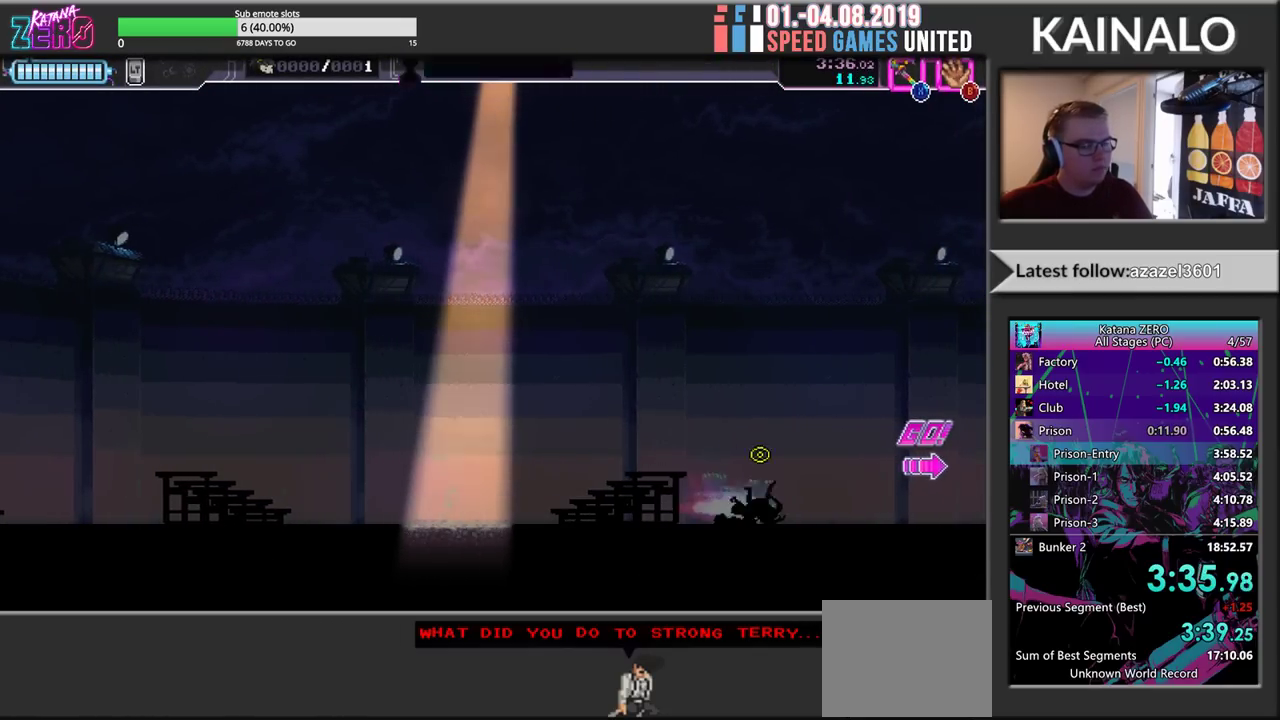
{"buttons": ["R2"], "left_stick": "right", "events": [[133, "R2", "up"], [233, "R2", "down"]]}
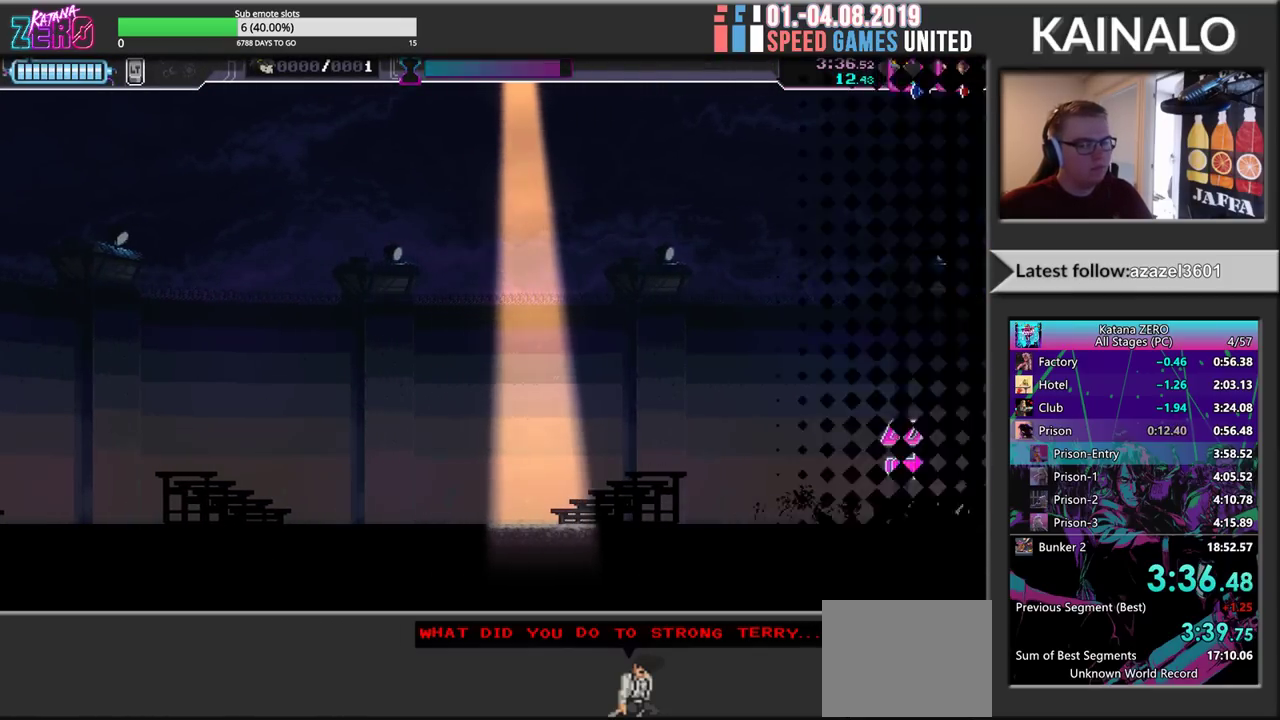
{"buttons": ["R2"], "left_stick": "right", "events": []}
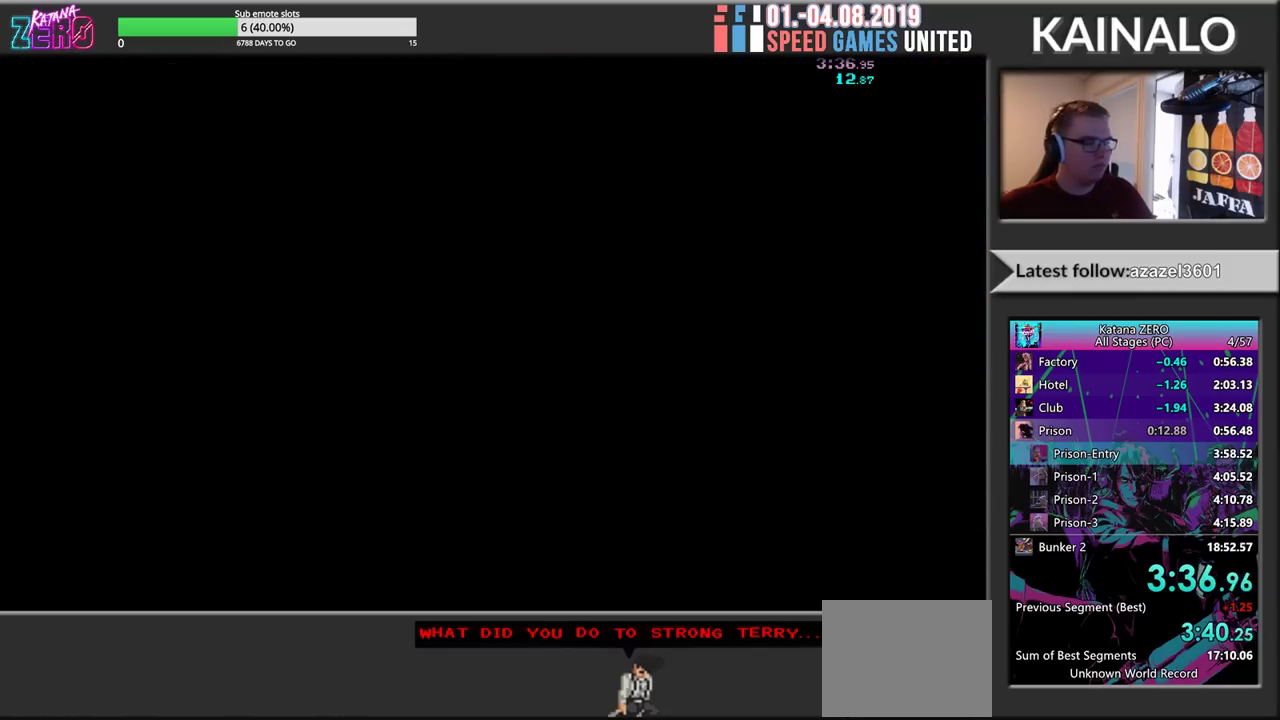
{"buttons": ["R2"], "left_stick": "right", "events": []}
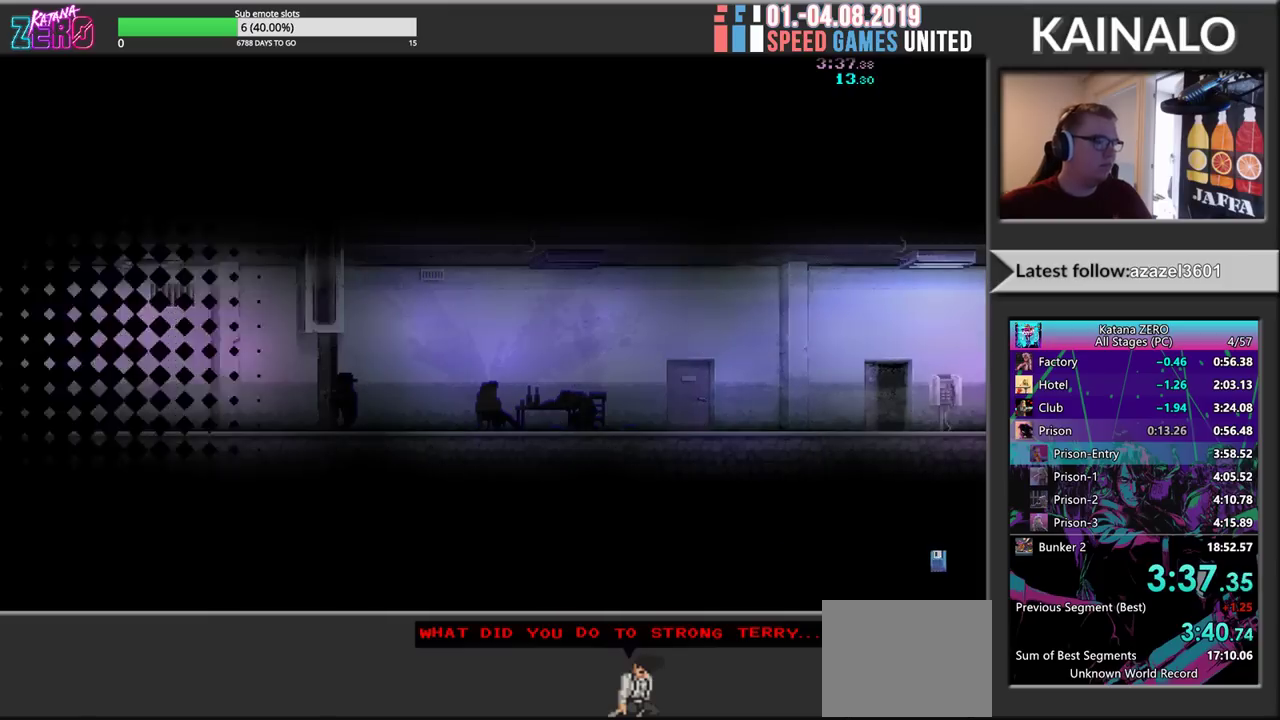
{"buttons": ["R2"], "left_stick": "right", "events": []}
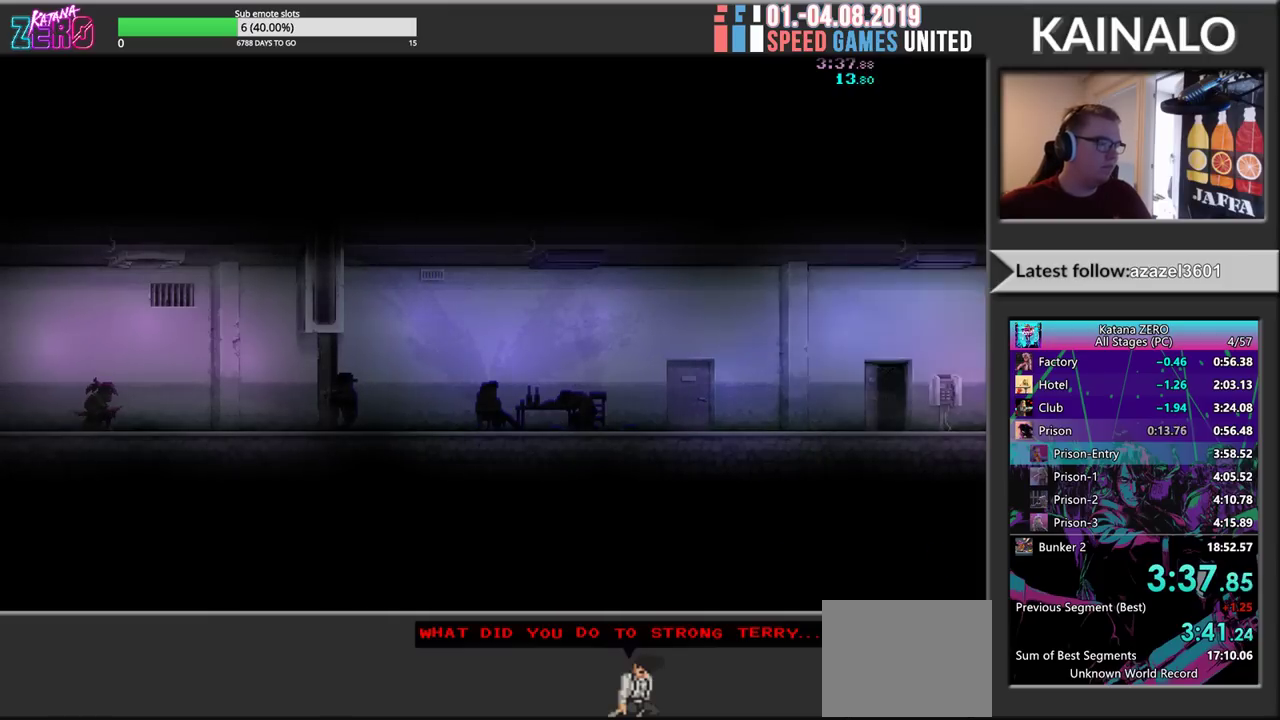
{"buttons": ["R2"], "left_stick": "right", "events": []}
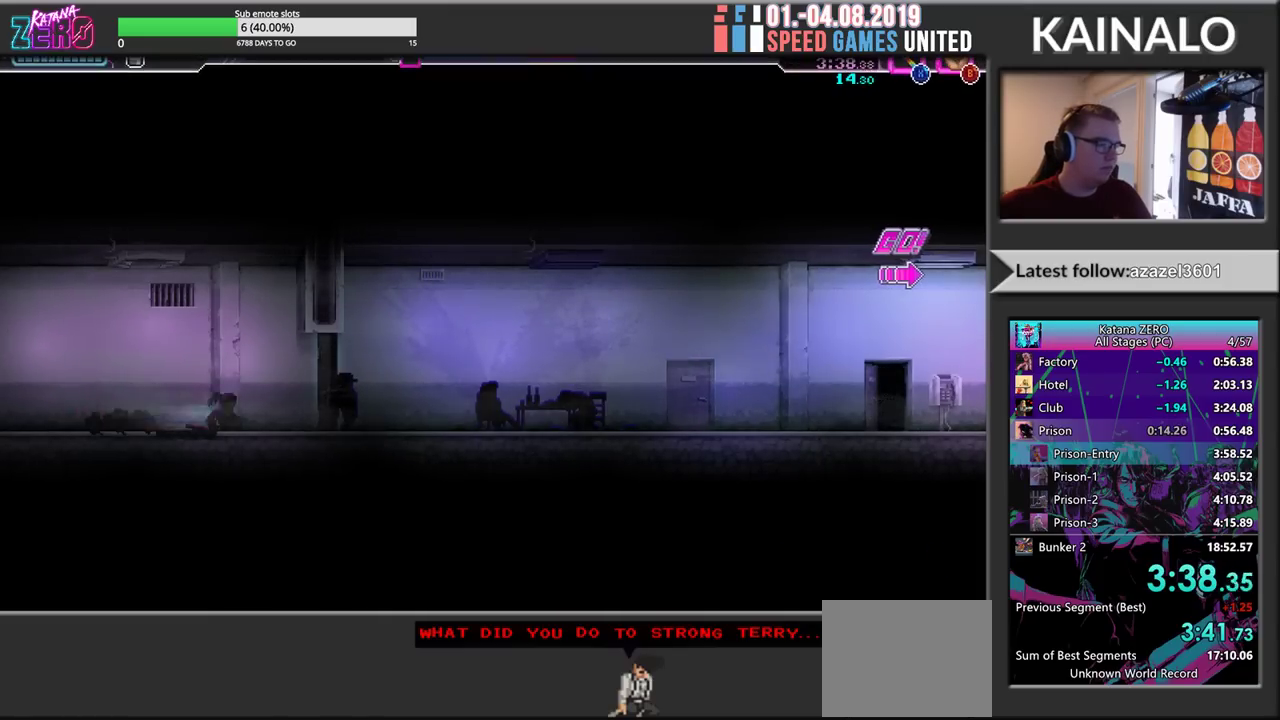
{"buttons": ["X", "R2"], "left_stick": "right", "events": [[33, "X", "down"], [133, "R2", "up"], [183, "X", "up"], [217, "R2", "down"], [433, "X", "down"]]}
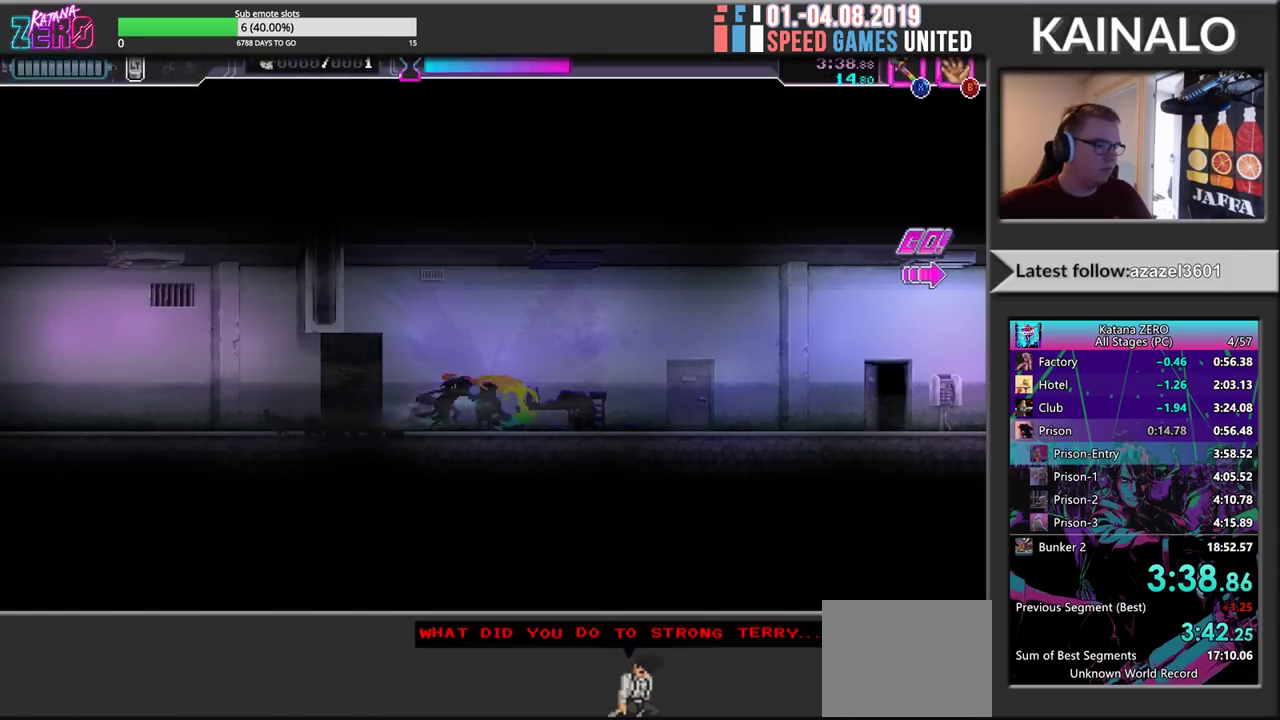
{"buttons": ["R2"], "left_stick": "right", "events": [[133, "X", "up"]]}
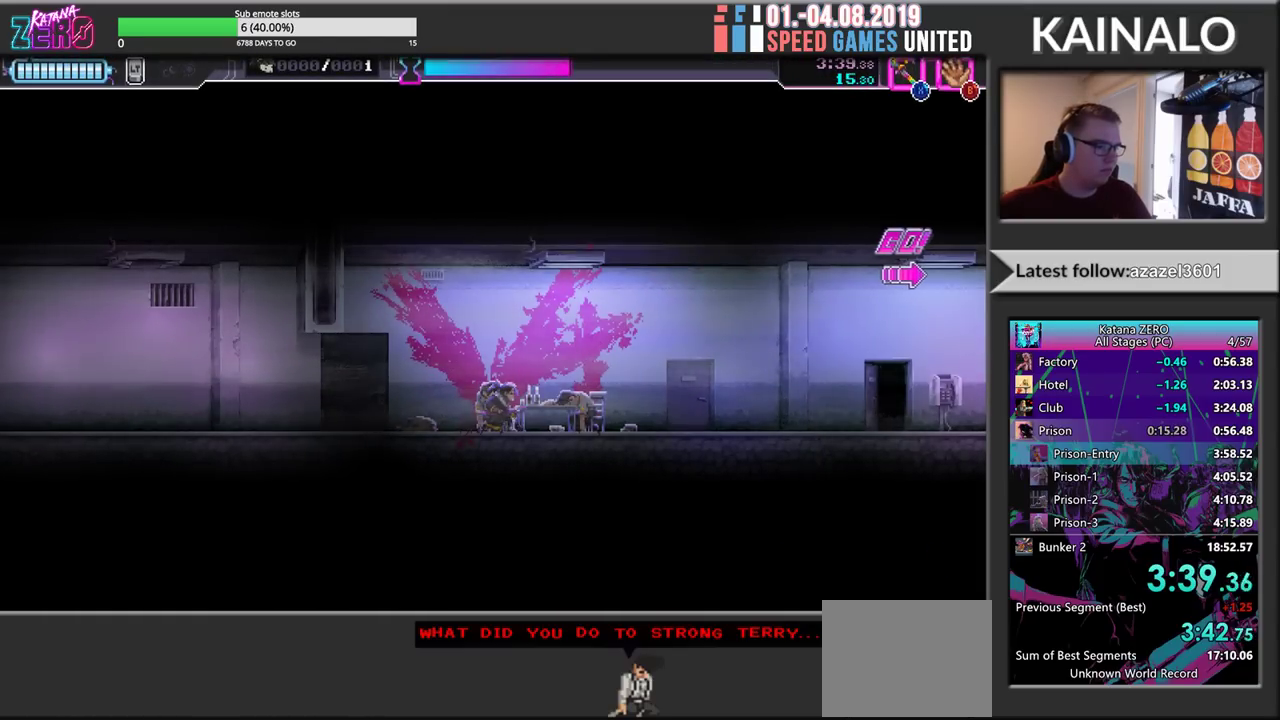
{"buttons": ["R2"], "left_stick": "right", "events": [[17, "left_stick", "center"], [400, "left_stick", "right"]]}
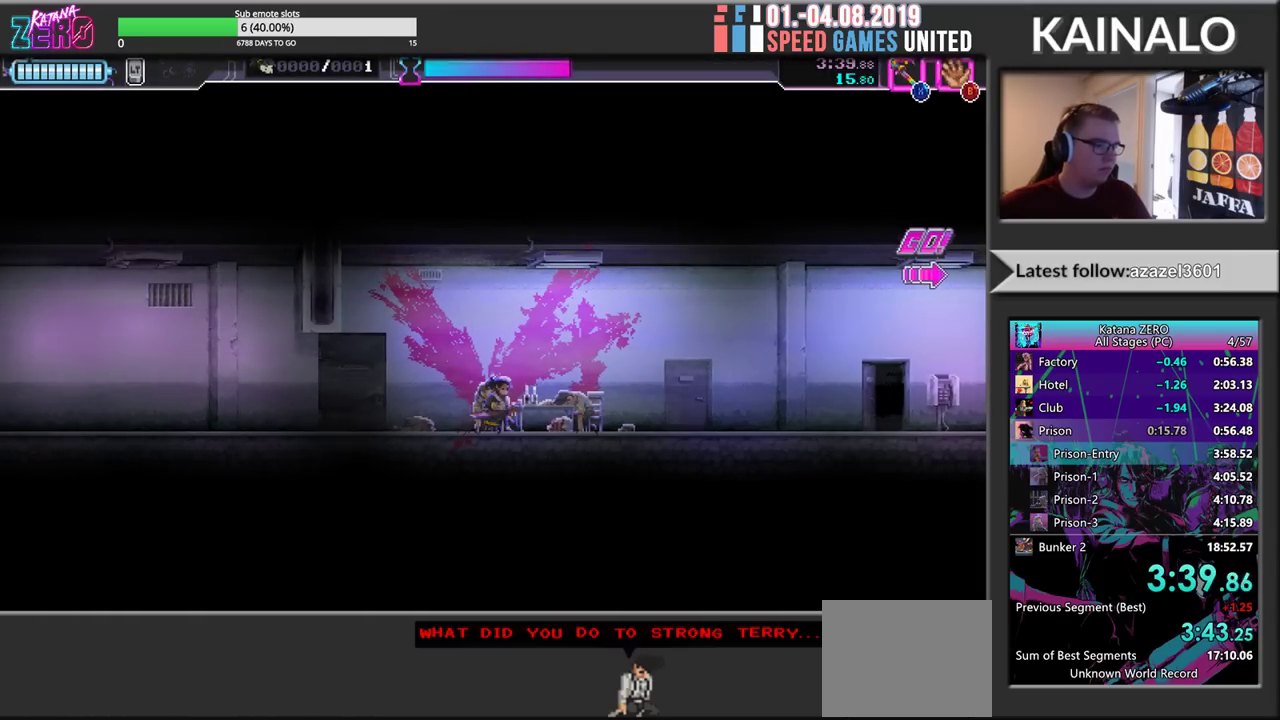
{"buttons": ["R2"], "left_stick": "right", "events": []}
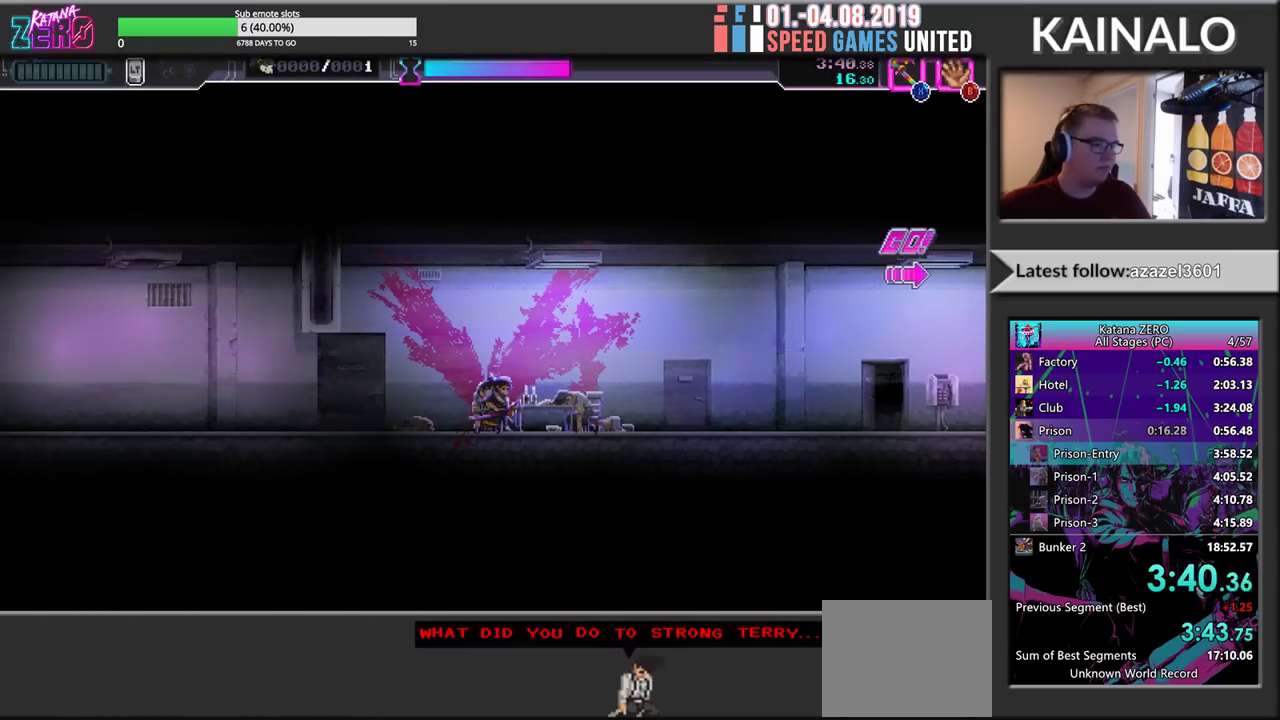
{"buttons": ["R2"], "left_stick": "right", "events": []}
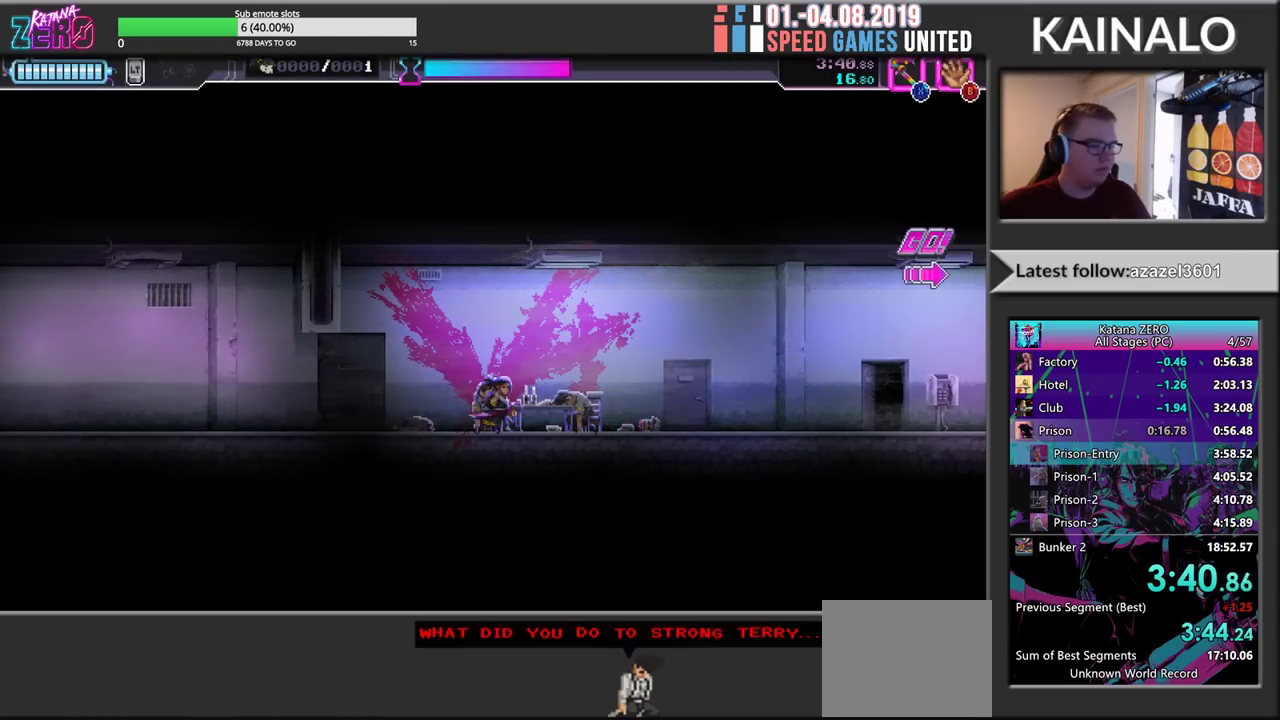
{"buttons": [], "left_stick": "right", "events": [[467, "R2", "up"]]}
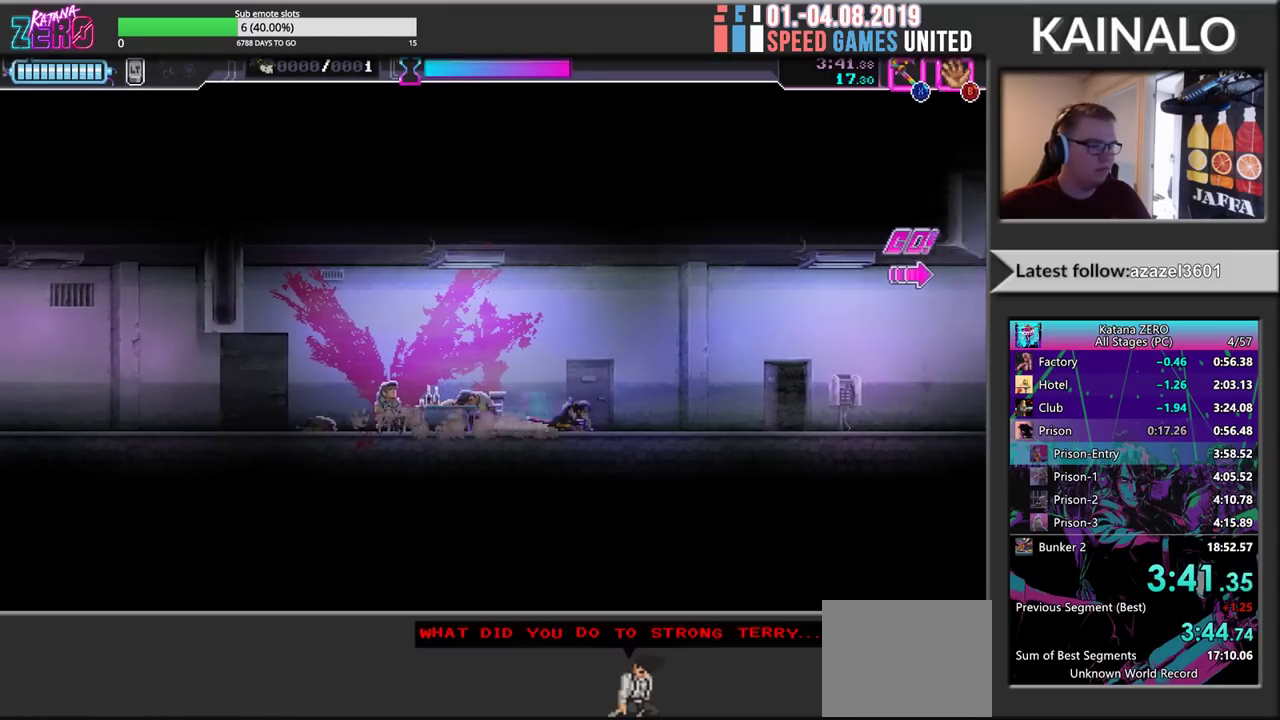
{"buttons": ["R2"], "left_stick": "right", "events": [[17, "R2", "down"]]}